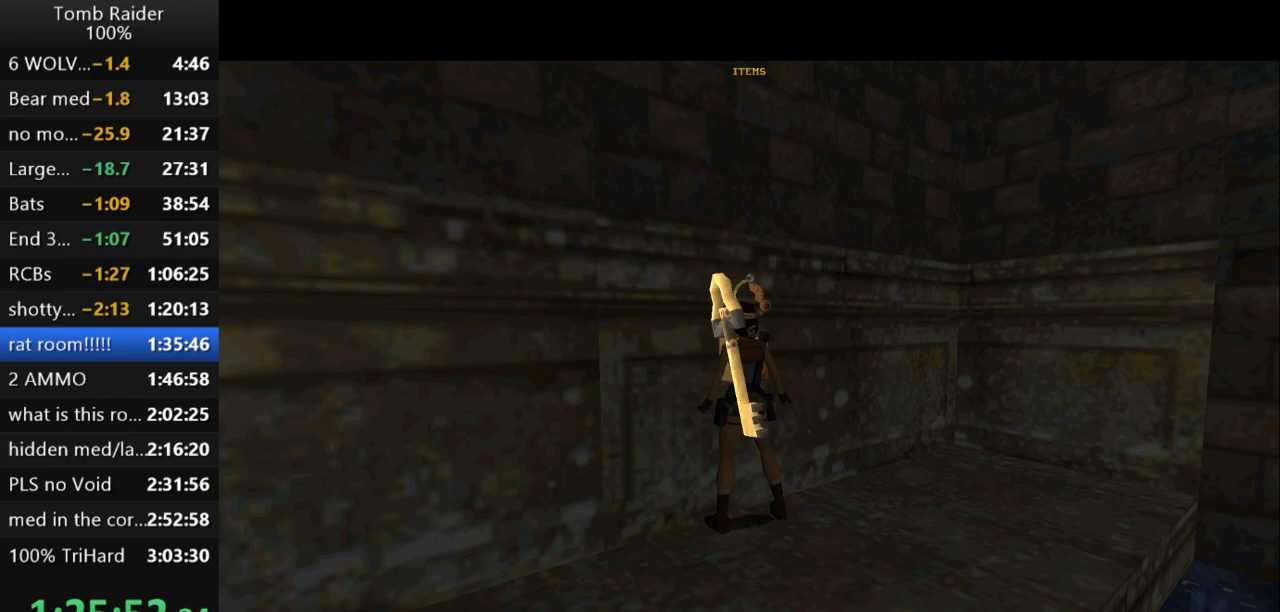
Gameplay with keyboard; each line is a JSON object with the keys held at the frame after it. "events" lists presses ("down") and releases ("up") of "action", "action2", "down", "guns", "inv", "jump", "left", "look", "lstep", "right", "roll", "roll2", "rstep", "up" and "walk" between this image and that frame as [ms after this image, input, new state], when the widget could be followed in between. No other keys are recorded. Mouse input is not recorded. Key names are as the overlay labels them; some are game actions (e.g. jump) rather than physical keys.
{"keys": ["action2"], "events": []}
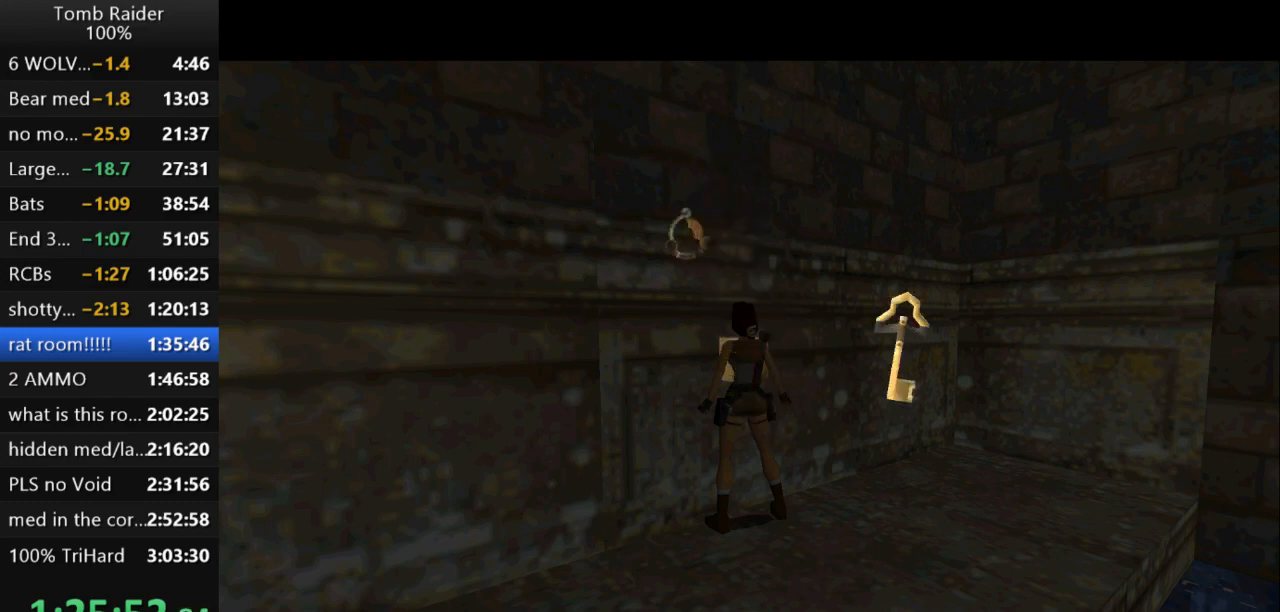
{"keys": [], "events": [[267, "action2", "up"]]}
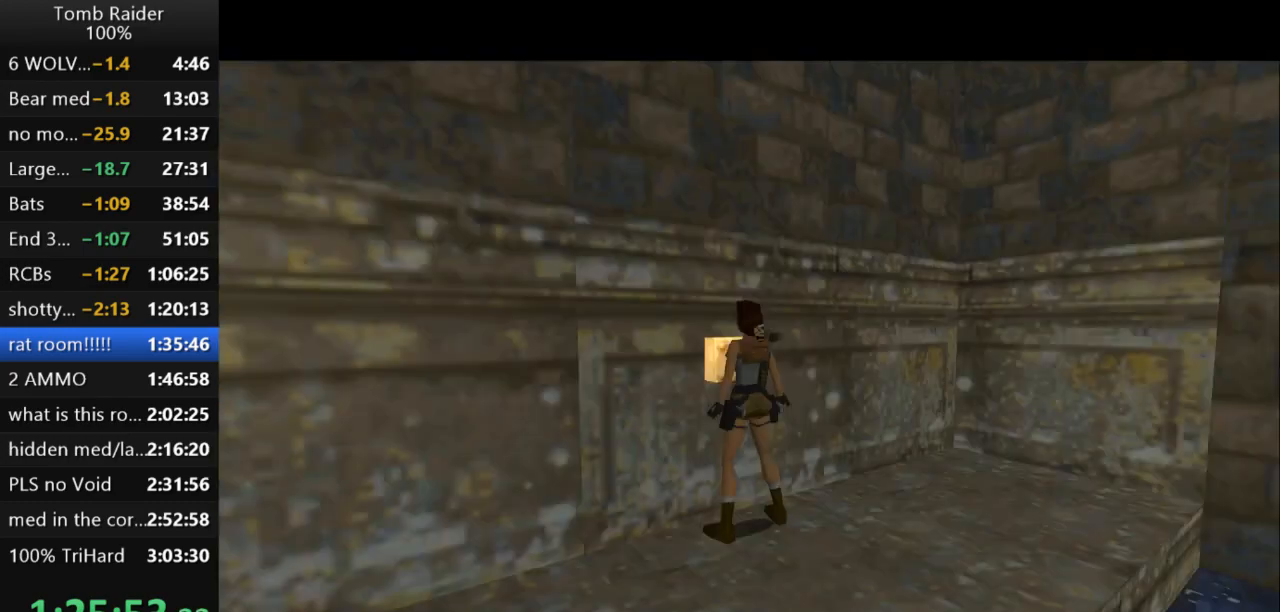
{"keys": [], "events": []}
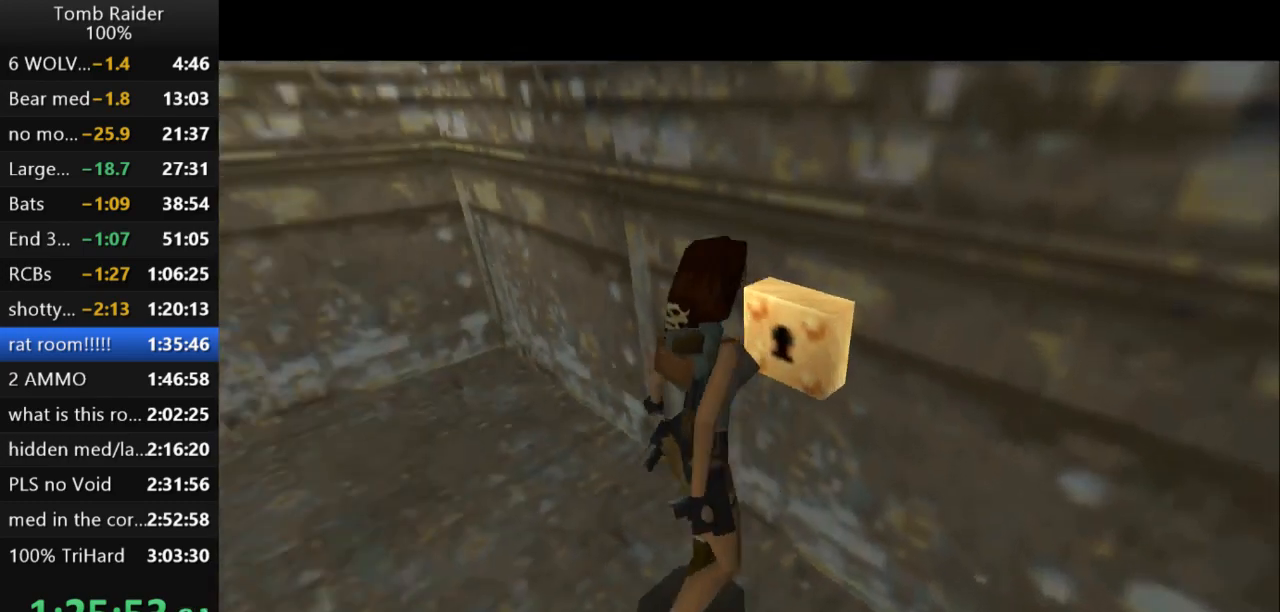
{"keys": [], "events": []}
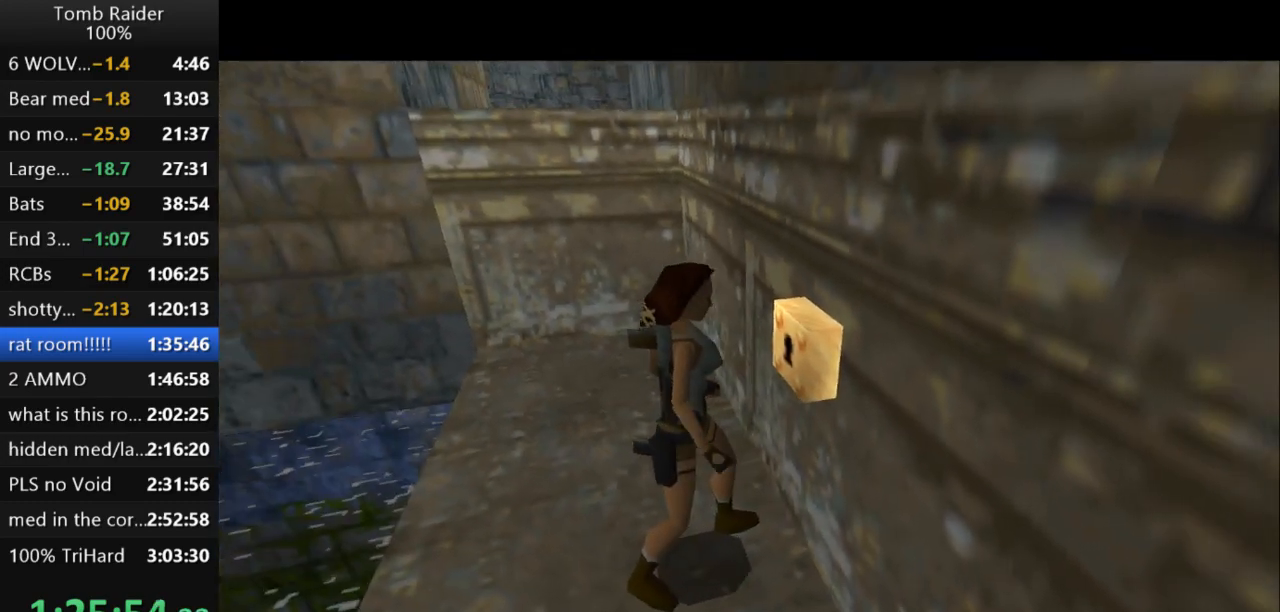
{"keys": [], "events": []}
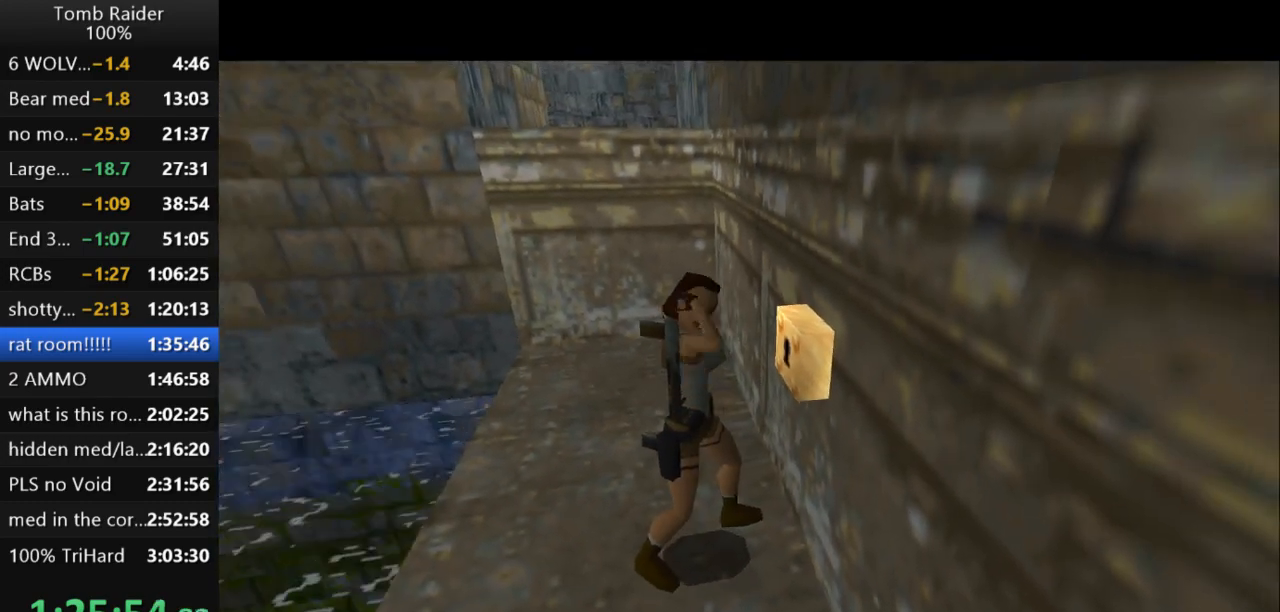
{"keys": [], "events": []}
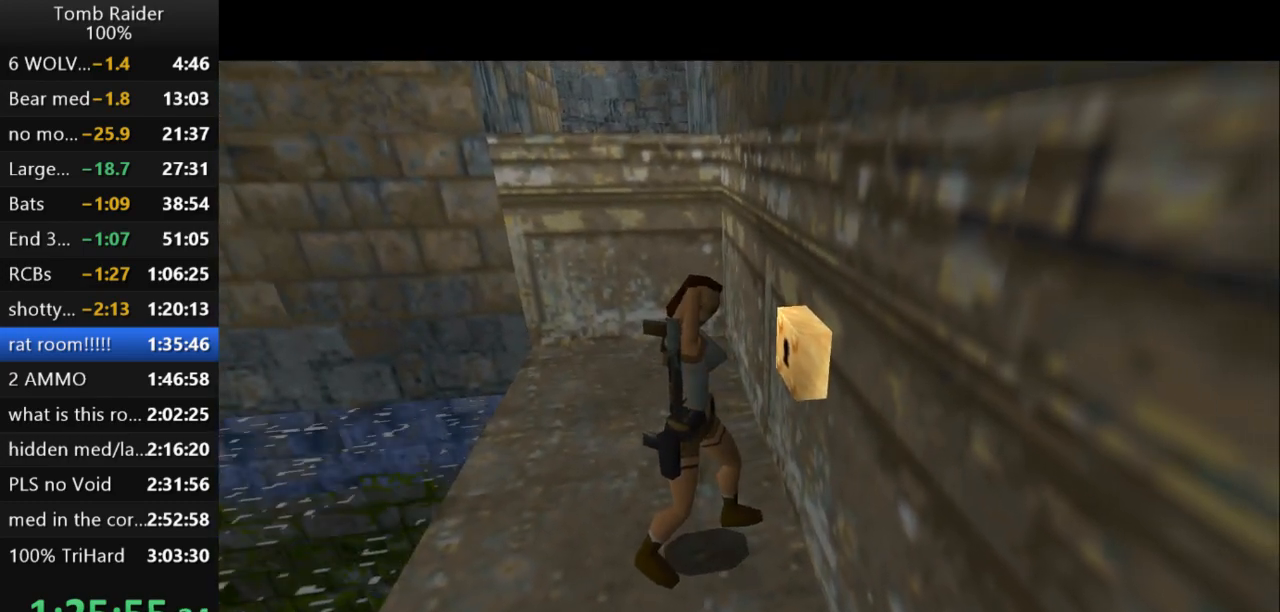
{"keys": [], "events": []}
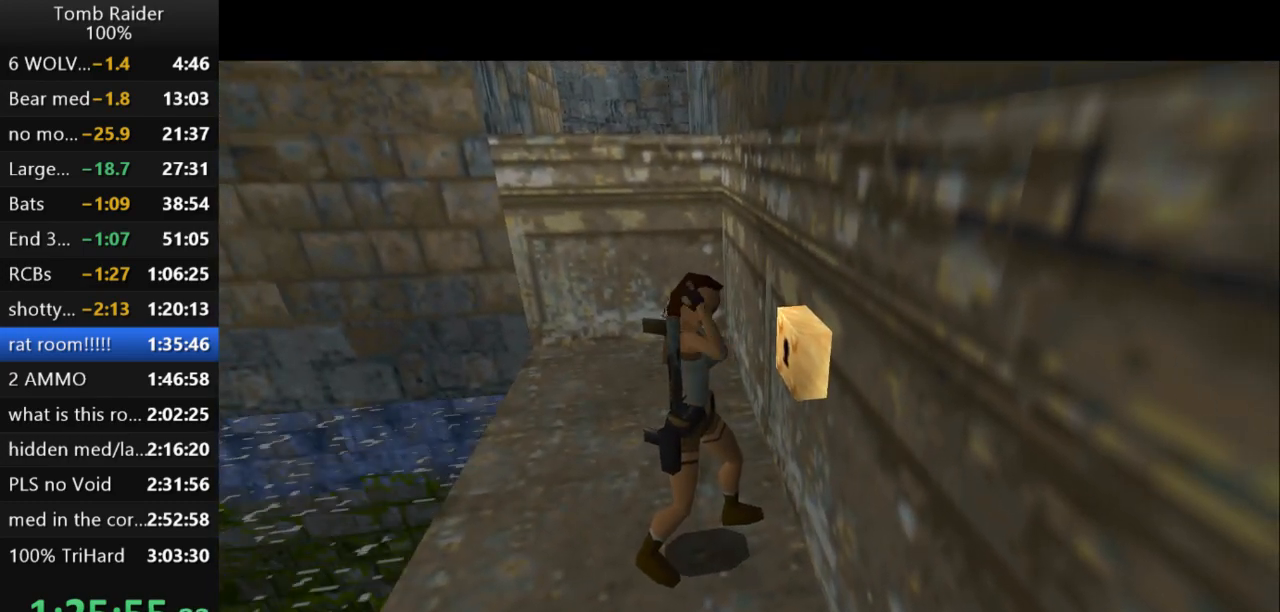
{"keys": [], "events": []}
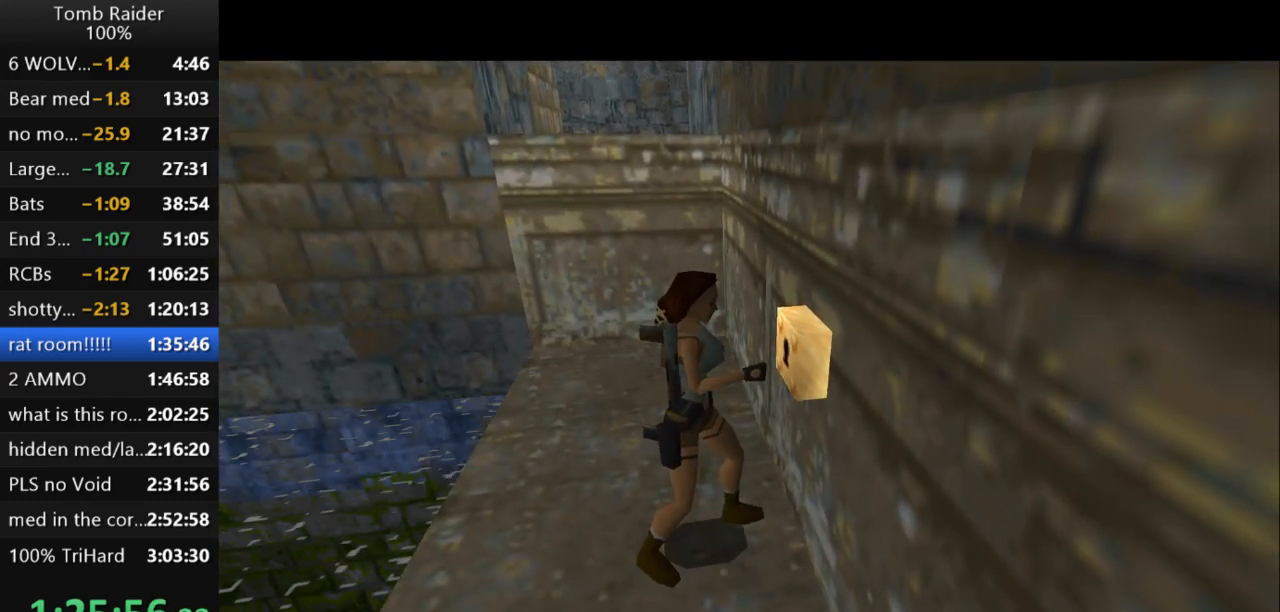
{"keys": [], "events": []}
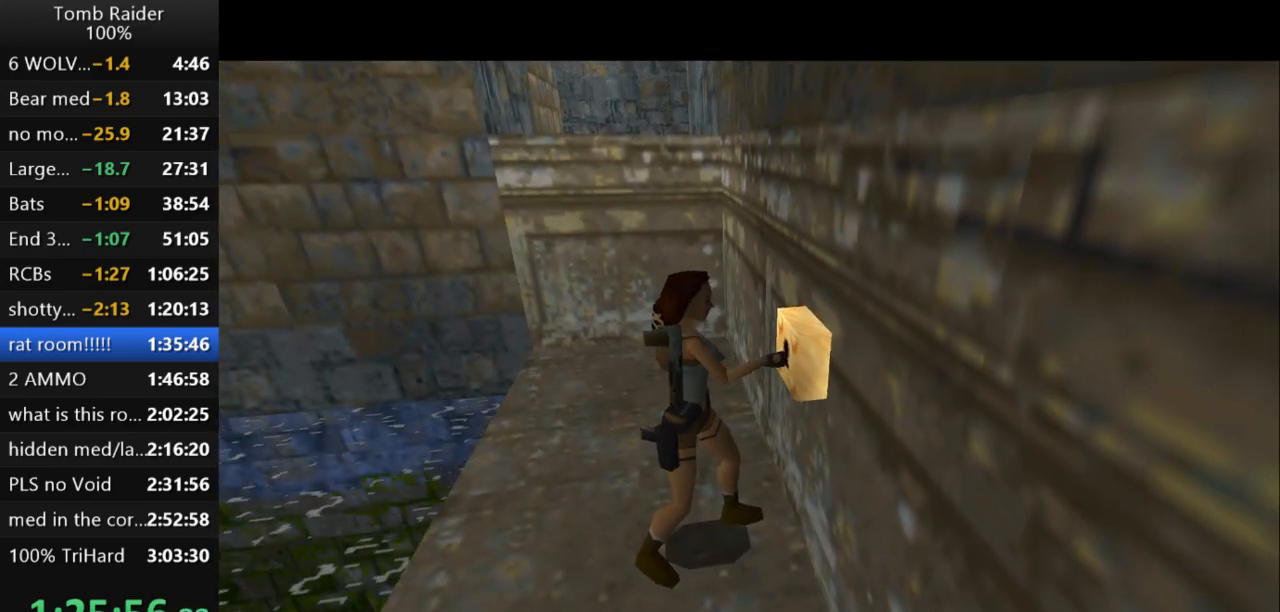
{"keys": [], "events": []}
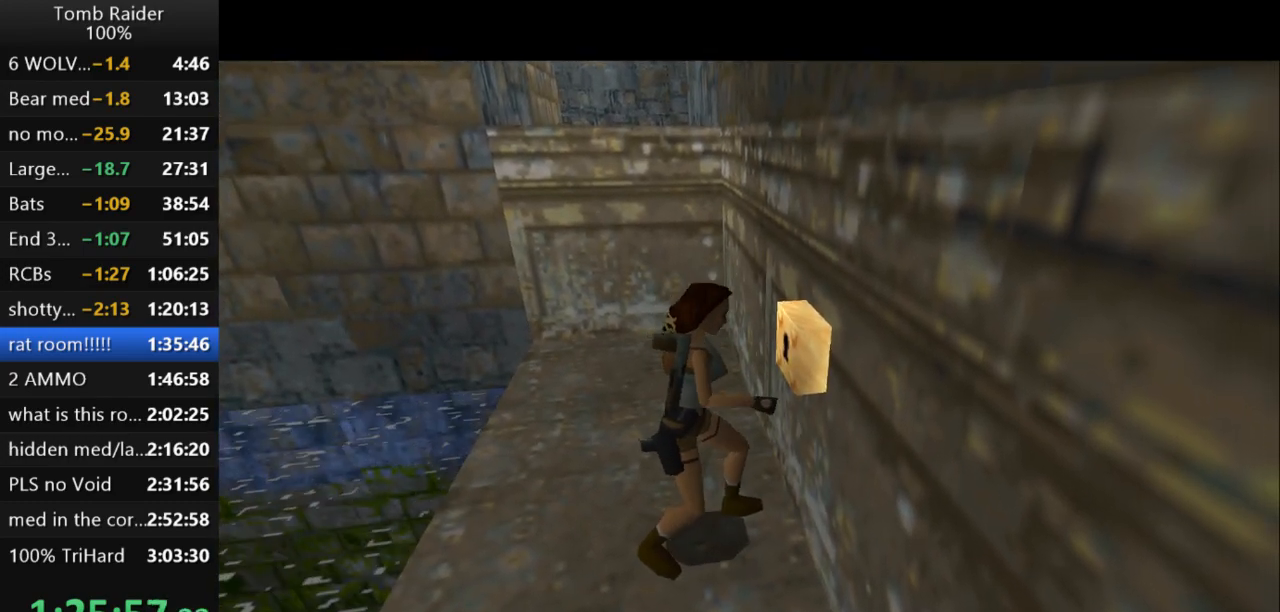
{"keys": ["roll2"], "events": [[467, "roll2", "down"]]}
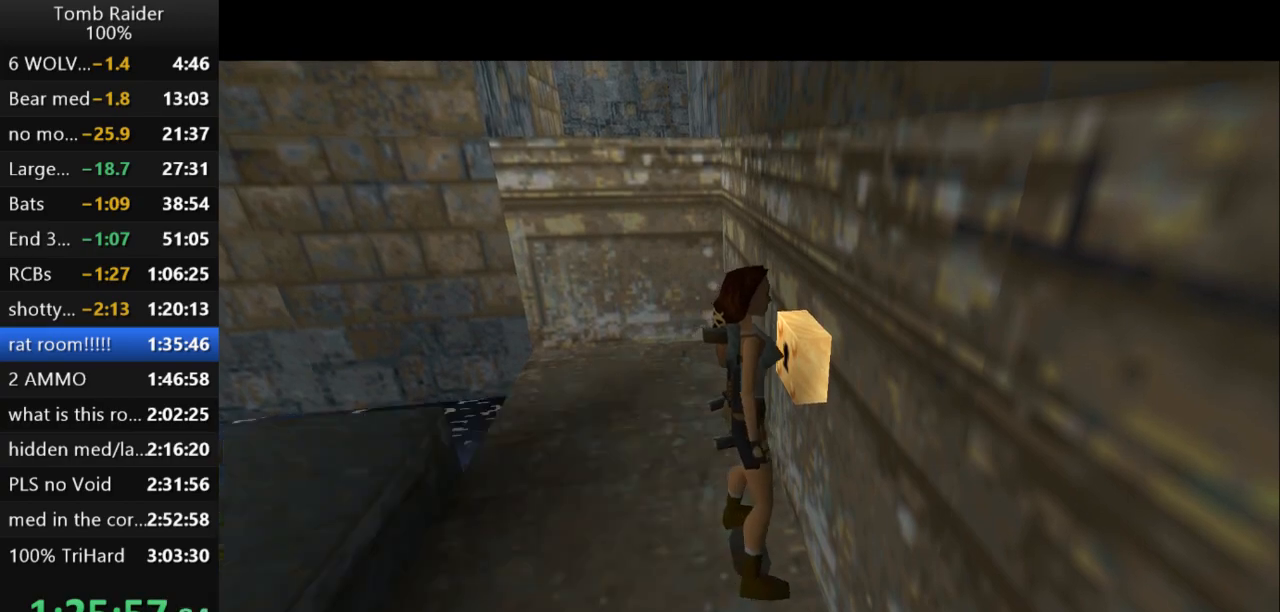
{"keys": [], "events": [[300, "roll2", "up"]]}
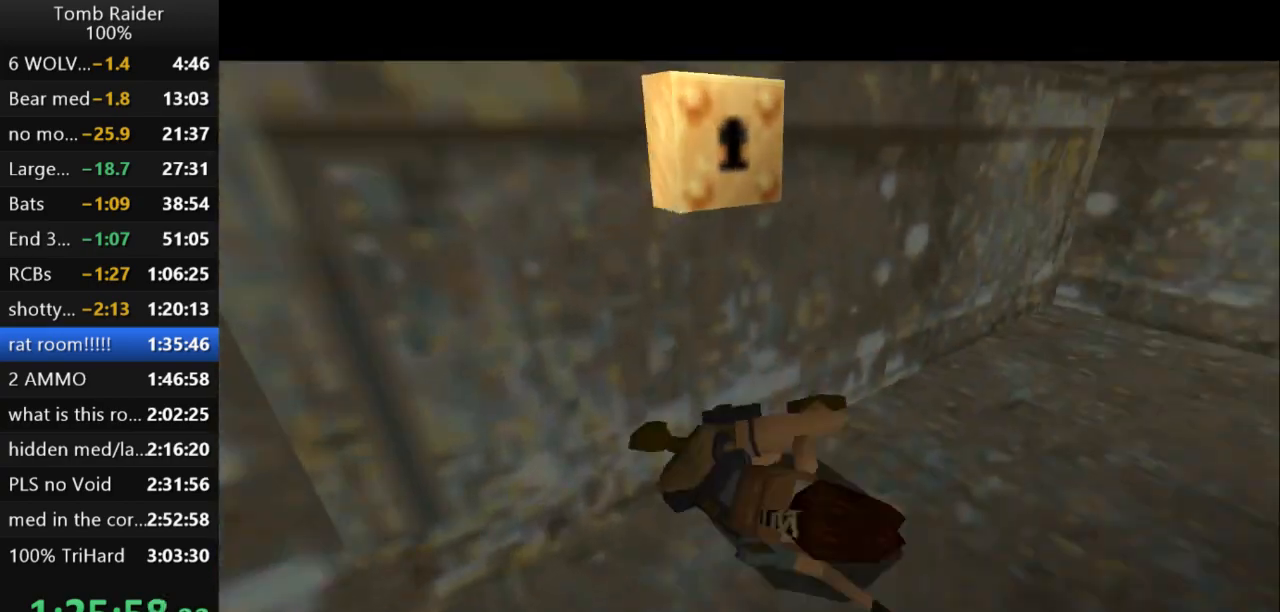
{"keys": ["up"], "events": [[333, "up", "down"]]}
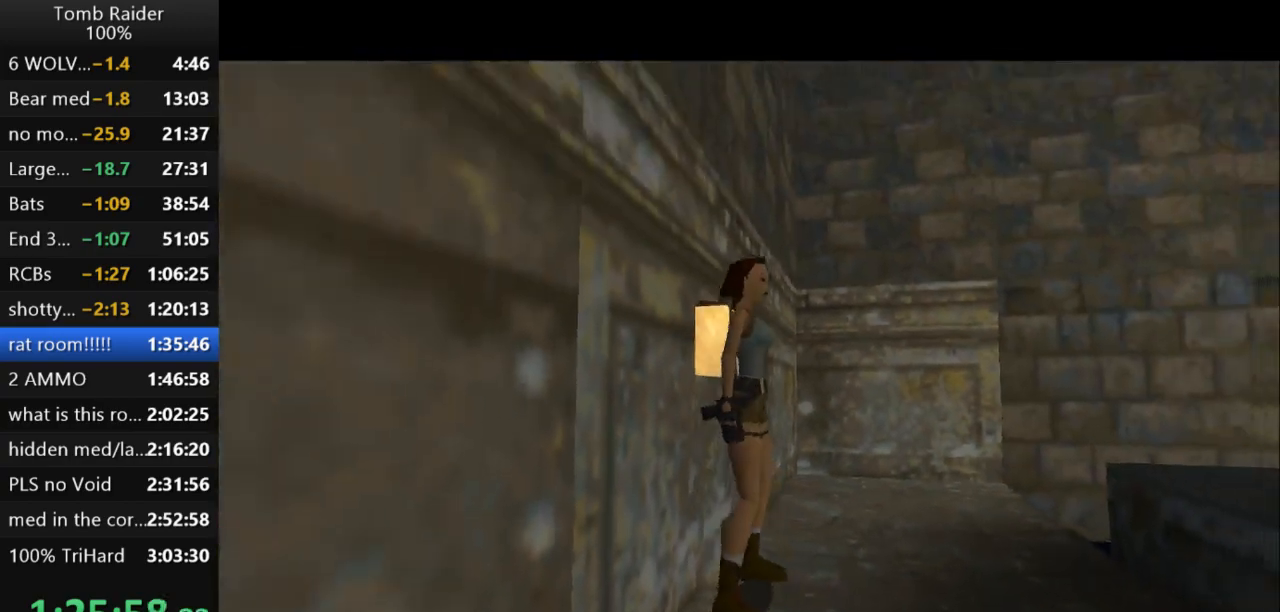
{"keys": ["up", "walk"], "events": [[200, "walk", "down"]]}
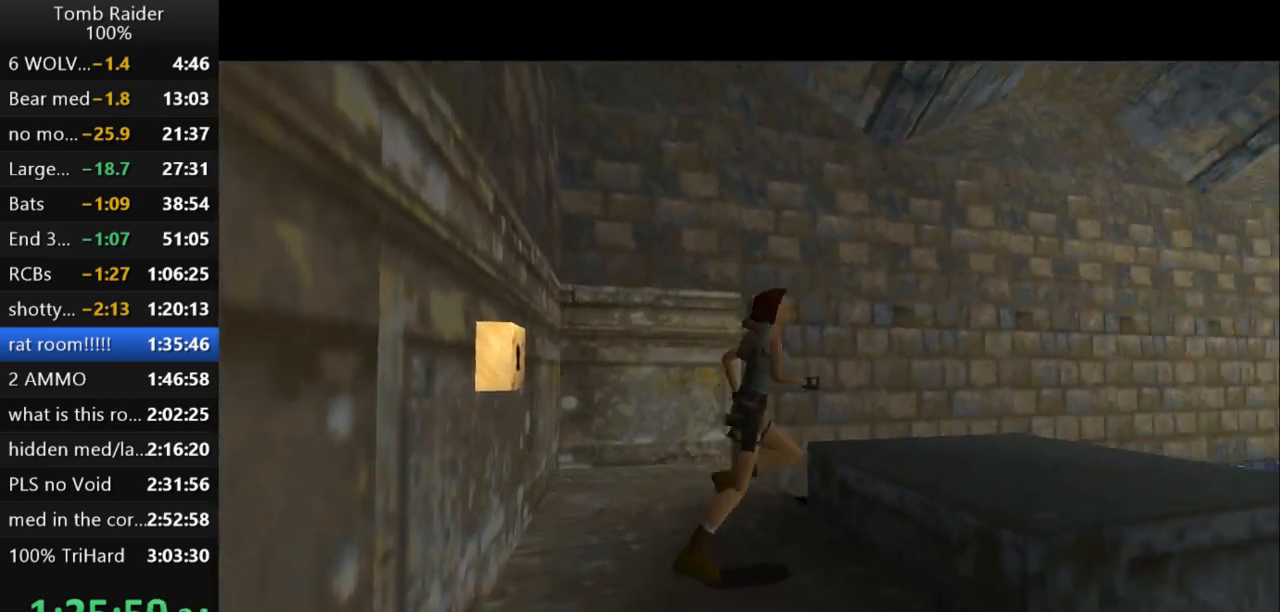
{"keys": ["up", "walk"], "events": []}
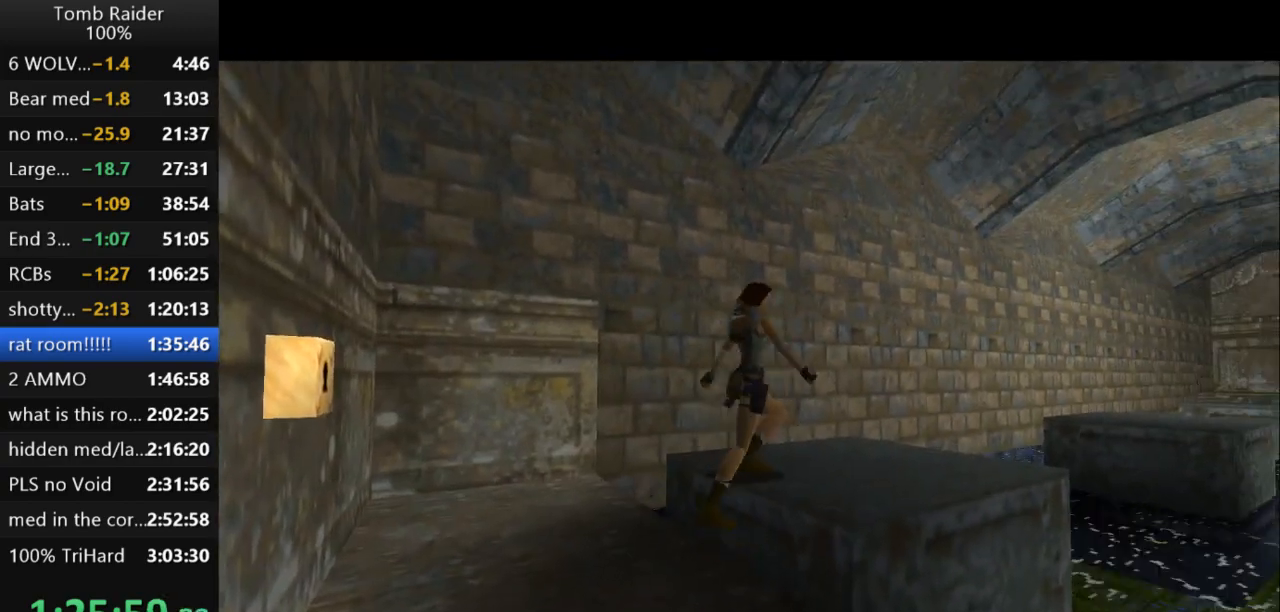
{"keys": ["jump", "left", "up"], "events": [[33, "walk", "up"], [200, "jump", "down"], [500, "left", "down"]]}
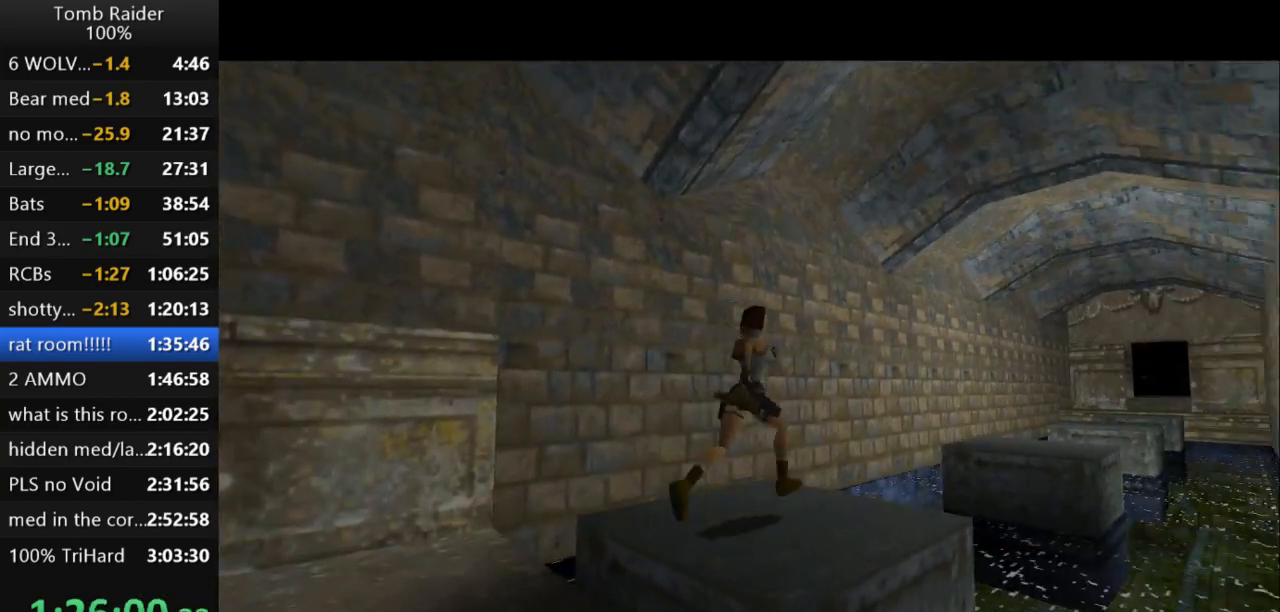
{"keys": ["jump", "up"], "events": [[333, "left", "up"]]}
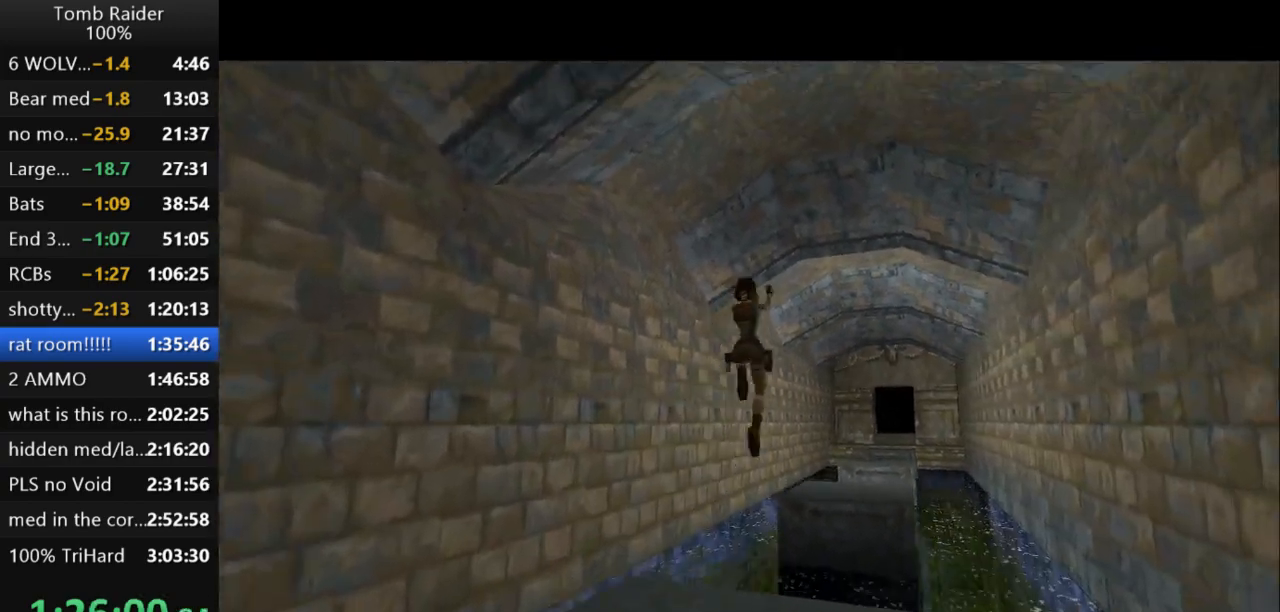
{"keys": ["jump", "up"], "events": []}
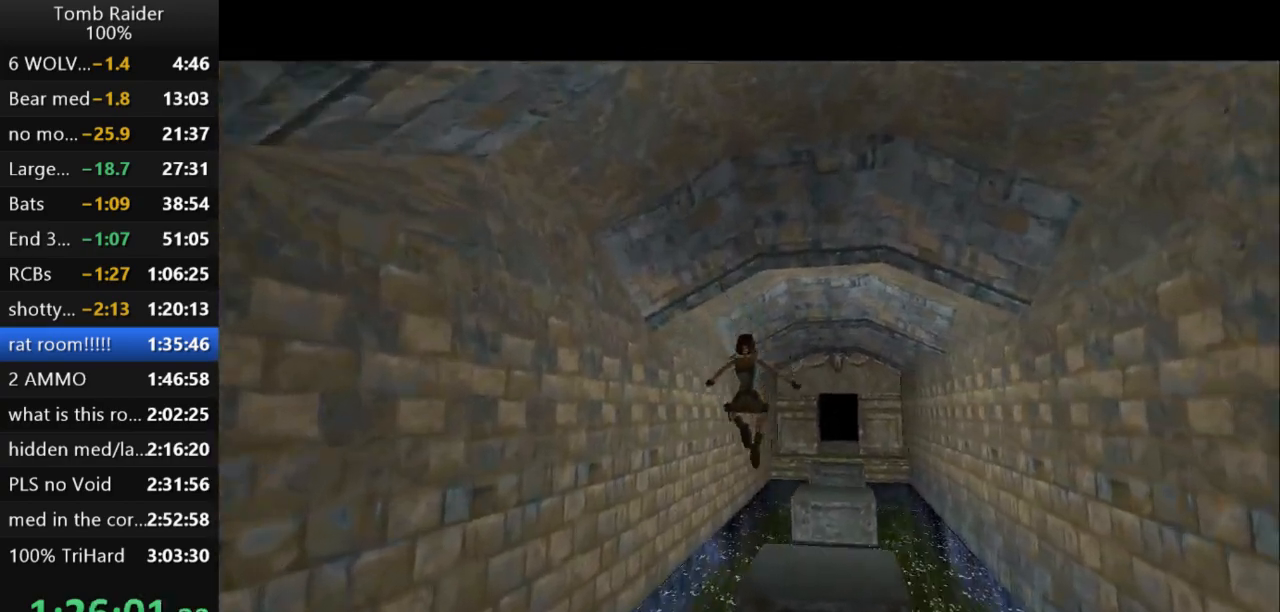
{"keys": ["jump", "right", "up"], "events": [[100, "right", "down"]]}
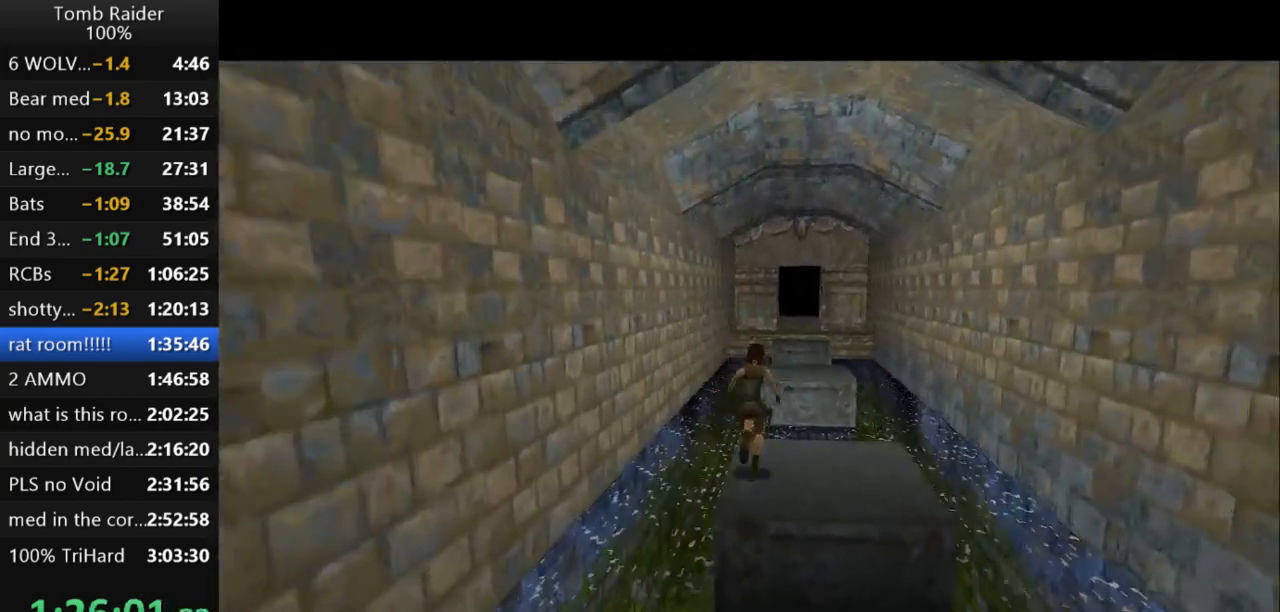
{"keys": ["jump", "up"], "events": [[300, "right", "up"]]}
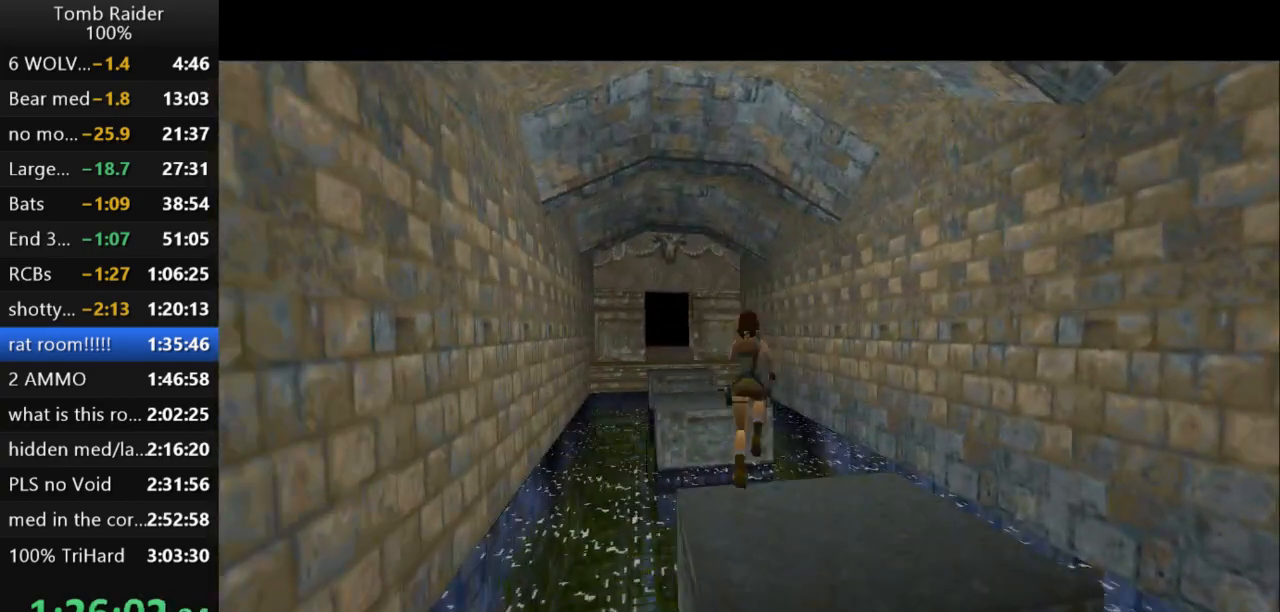
{"keys": ["jump", "up"], "events": [[33, "left", "down"], [433, "left", "up"]]}
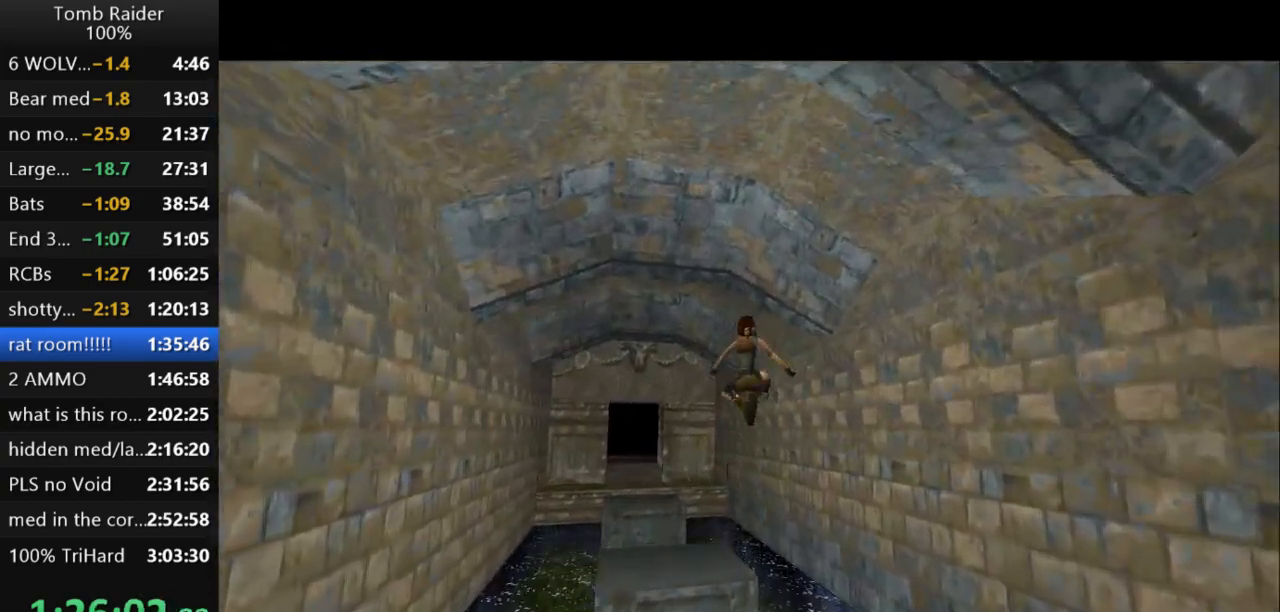
{"keys": ["jump", "left", "up"], "events": [[33, "left", "down"]]}
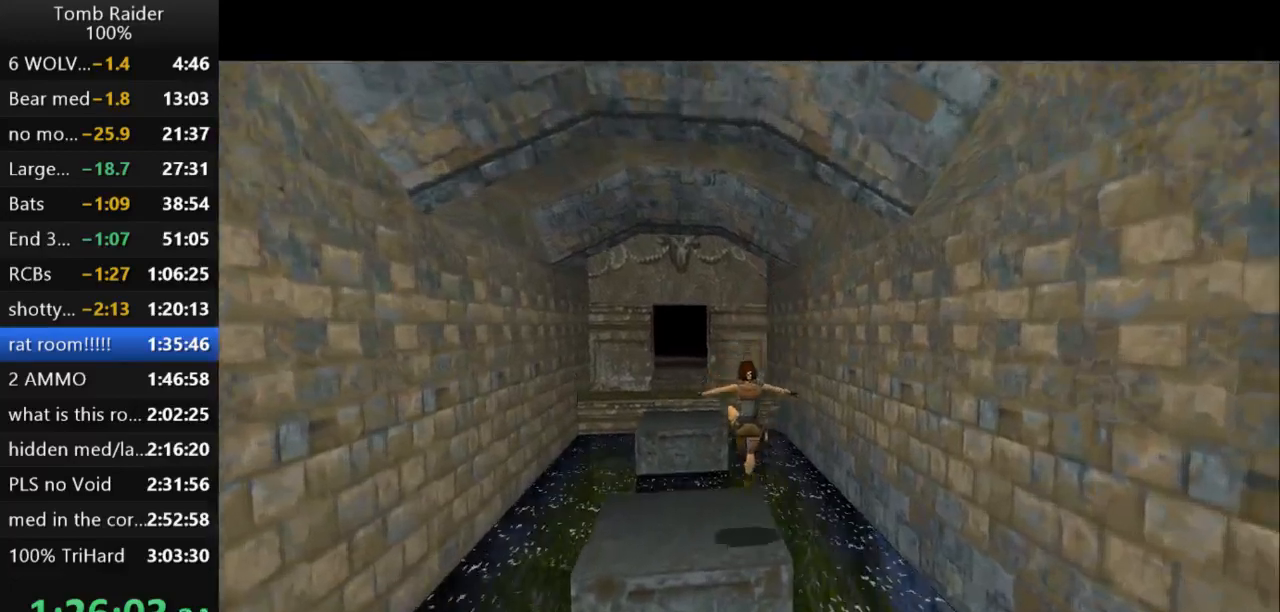
{"keys": ["jump", "right", "up"], "events": [[400, "left", "up"], [467, "right", "down"]]}
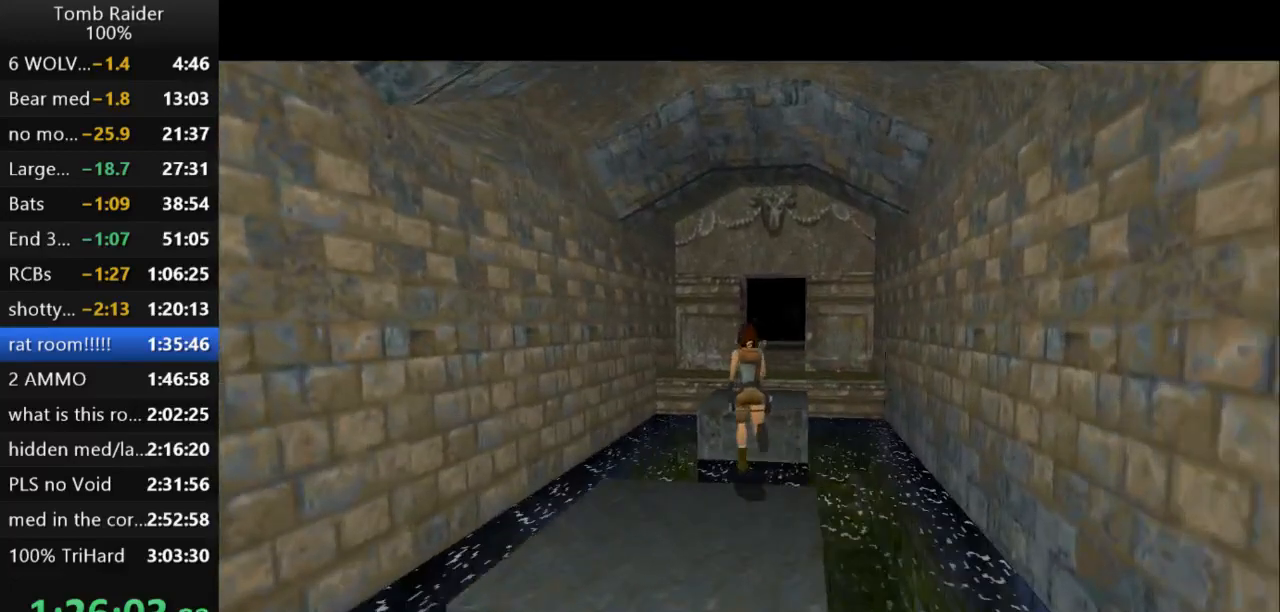
{"keys": ["right"], "events": [[167, "up", "up"], [300, "jump", "up"]]}
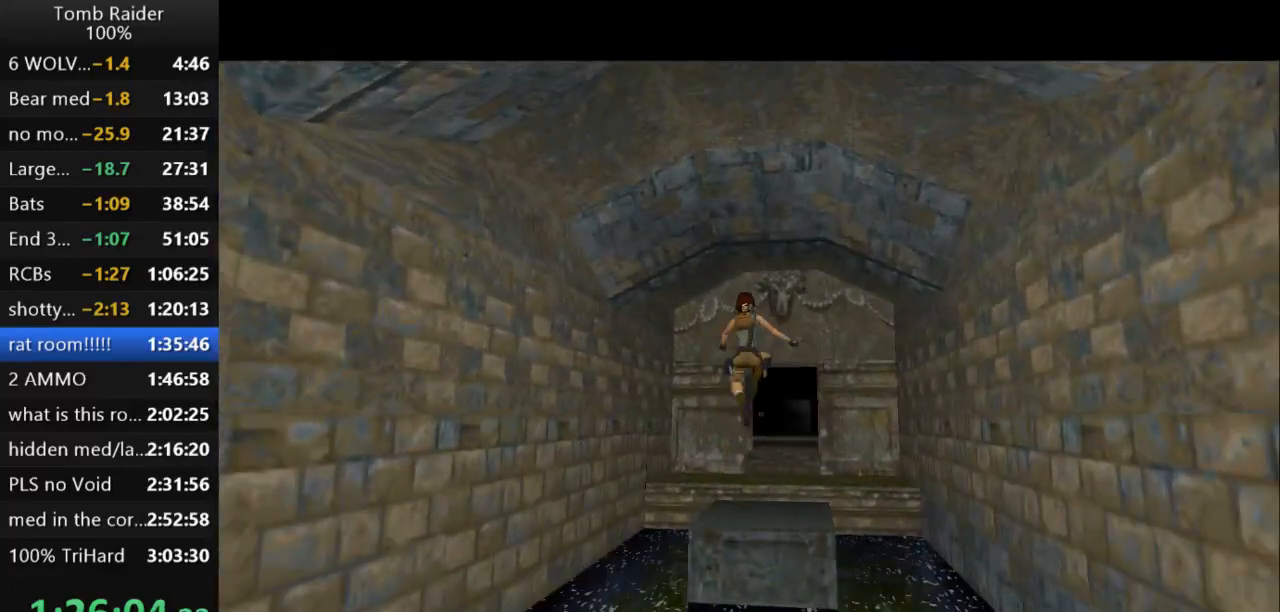
{"keys": ["right"], "events": []}
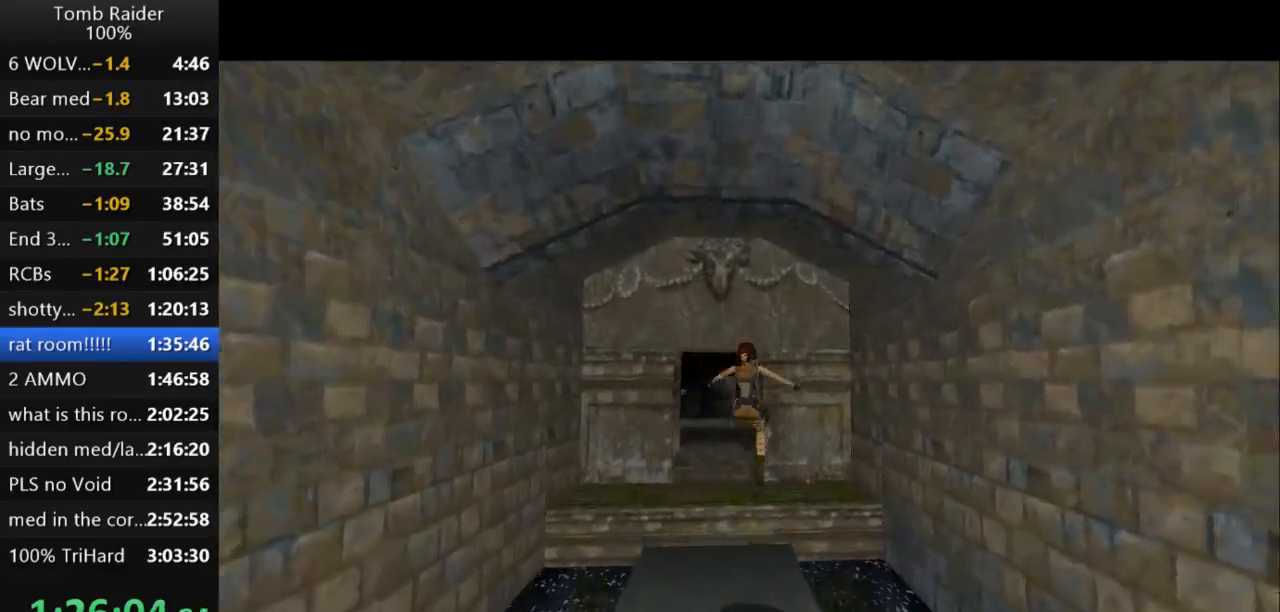
{"keys": ["jump"], "events": [[100, "right", "up"], [333, "jump", "down"]]}
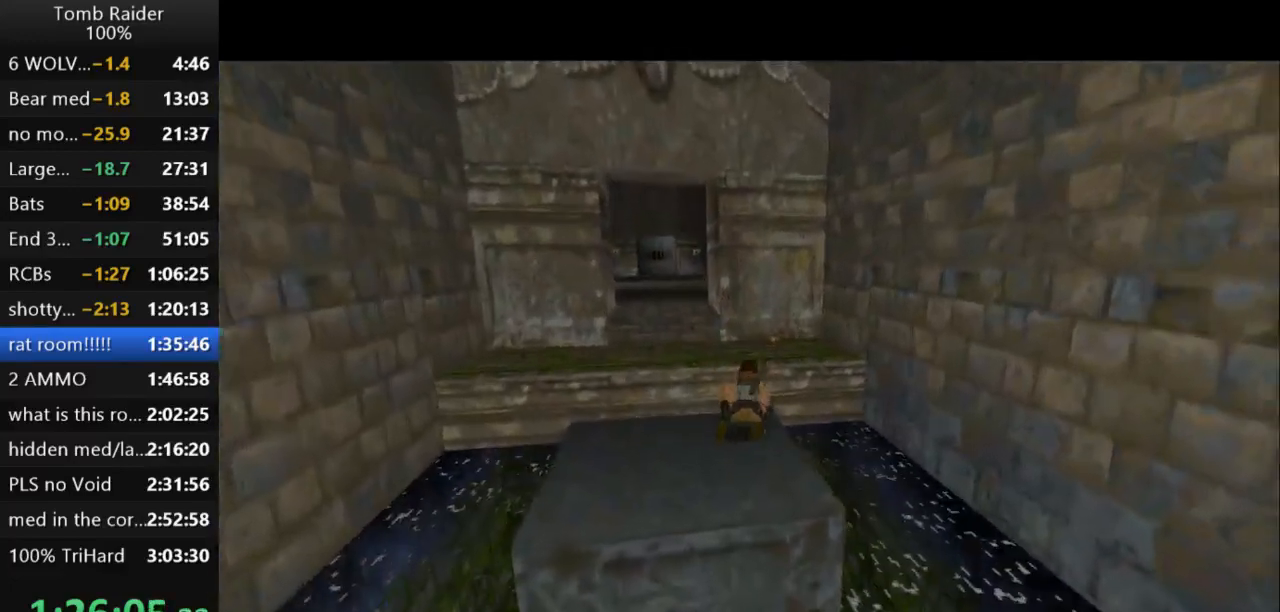
{"keys": ["jump", "up"], "events": [[33, "up", "down"], [433, "right", "down"], [500, "right", "up"]]}
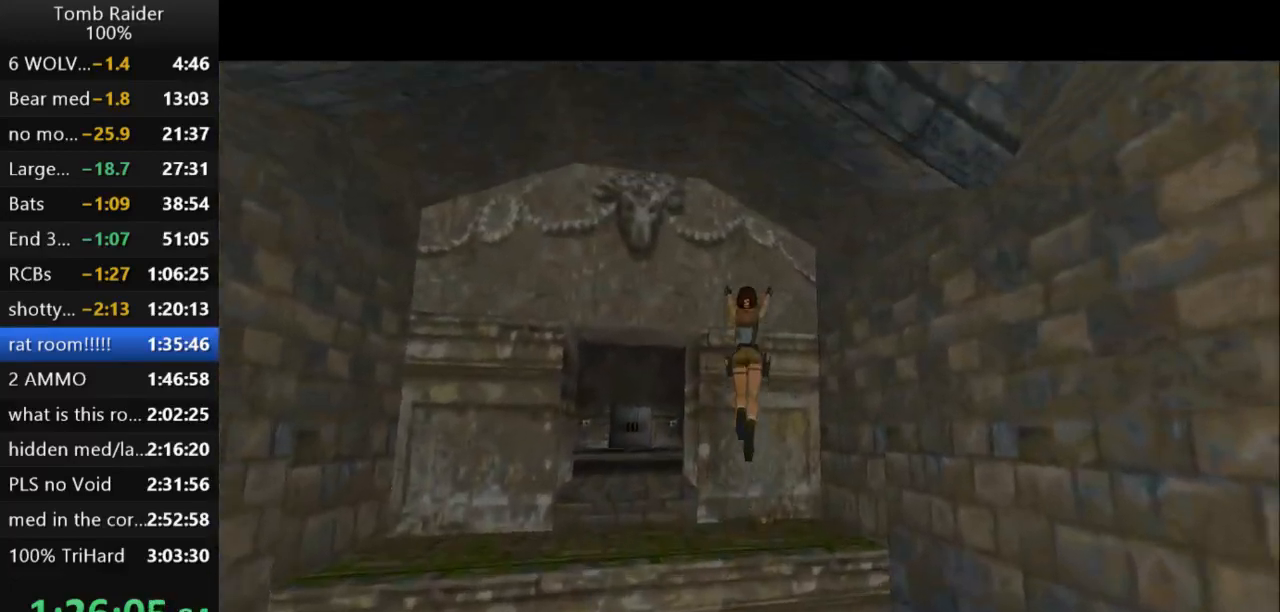
{"keys": ["roll2"], "events": [[67, "jump", "up"], [267, "roll2", "down"], [300, "up", "up"]]}
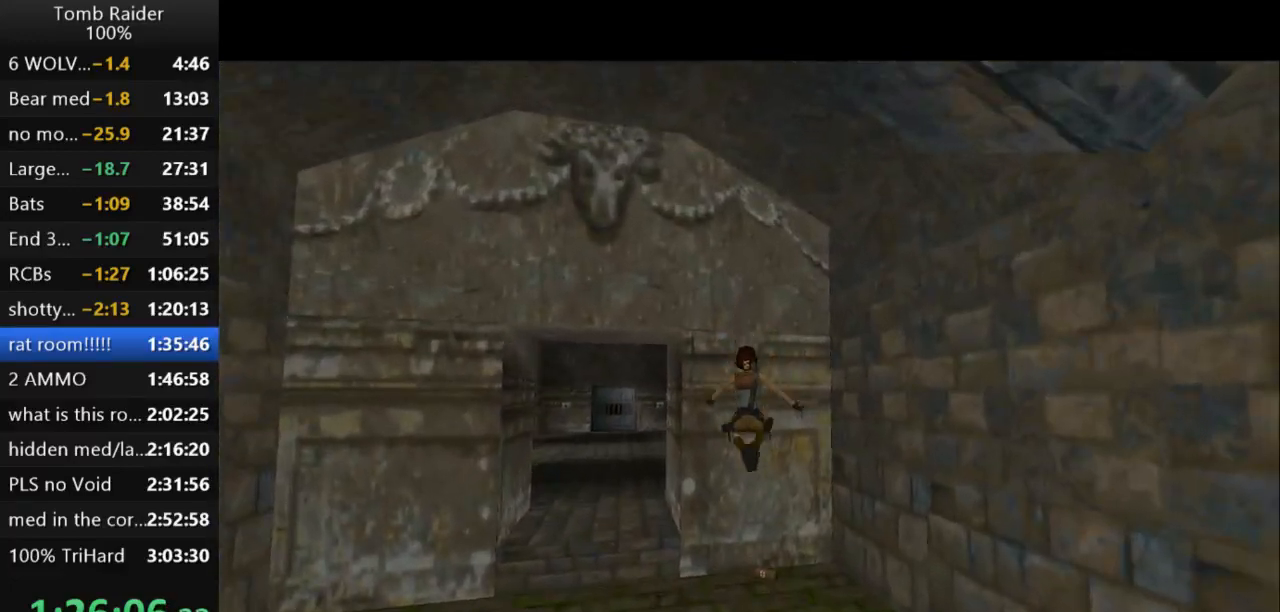
{"keys": ["roll2"], "events": []}